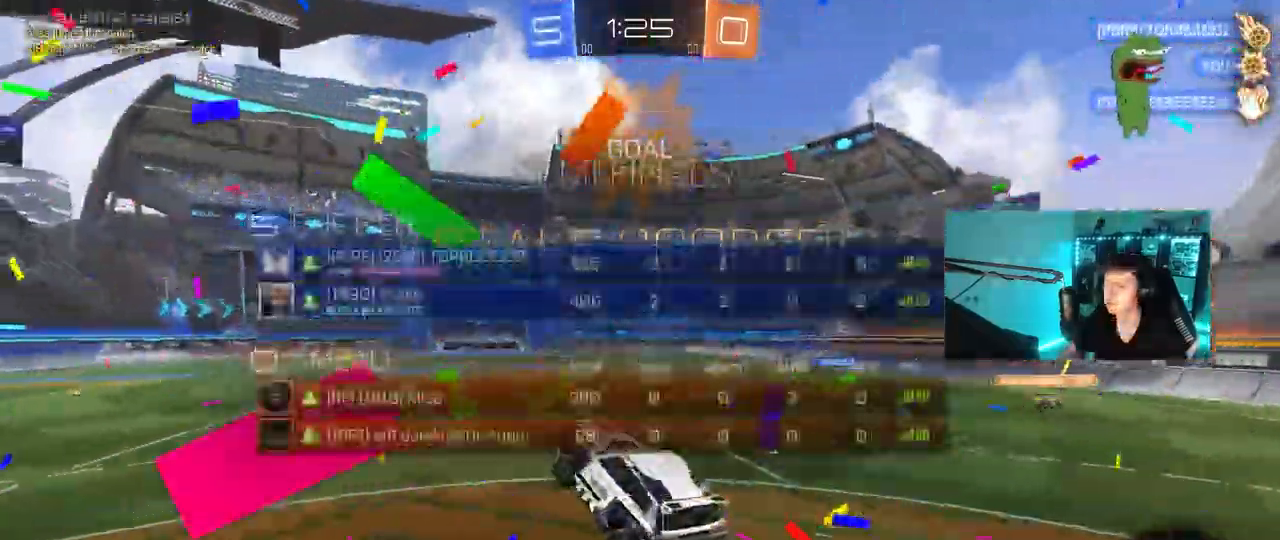
Gameplay with keyboard and mouse; each line is a JSON object with the keys and mouse buttons held at the frame after it. "events" lists presses ("down") and releases ("up") of "1", "2", "3", "4", "5", "a", "alt", "c", "caps_lock", "ctrl", "d", "e", "f", "g", "q", "r", "s", "shift", "space", "t", "tab", "v", "w", "x", "z", "mouse_left", "mouse_wheel" and "mouse_right" between this image and that frame as [ms after this image, input, new state], when the widget could be followed in between. "mouse_left", "mouse_wheel", "mouse_right" = the "left", "wheel", "right" buttons of the "mouse" list. No other keys are recorded. "wheel" means that the mouse wheel is clicked or scrolled. "mouse_move" is the direction in which the mouse moves at that frame (one of eight, or "still"), when it could be read.
{"keys": [], "mouse": ["left"], "mouse_move": "still", "events": [[150, "w", "down"], [200, "mouse_left", "down"], [250, "w", "up"], [433, "tab", "up"]]}
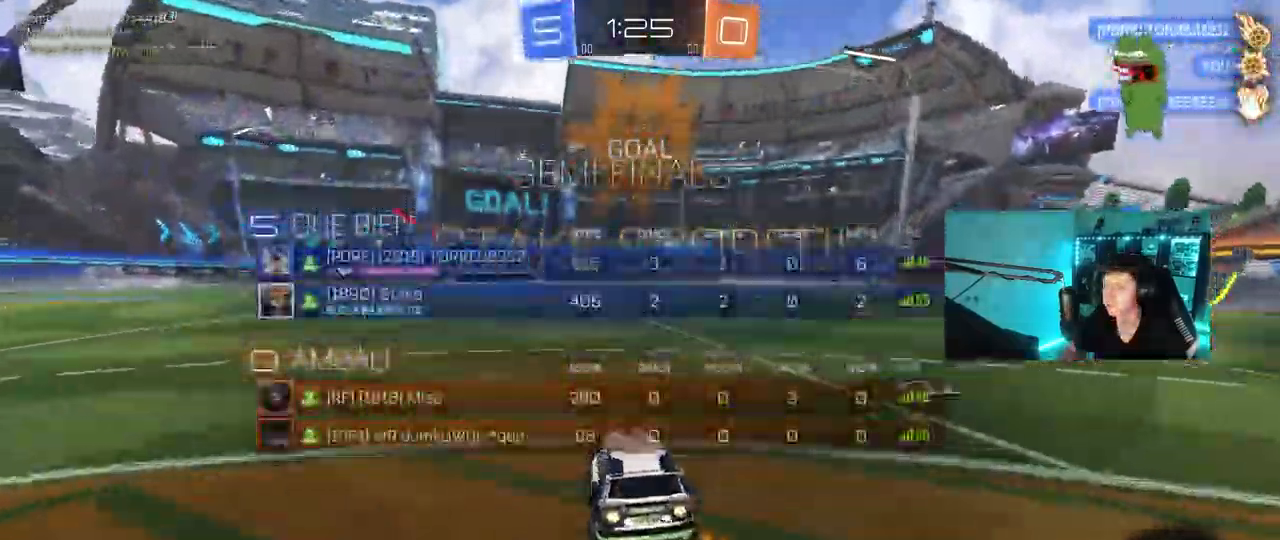
{"keys": ["a", "s", "shift"], "mouse": ["left"], "mouse_move": "up", "events": [[67, "d", "down"], [67, "w", "down"], [117, "mouse_right", "down"], [217, "a", "down"], [217, "d", "up"], [217, "mouse_right", "up"], [250, "mouse_right", "down"], [250, "shift", "down"], [300, "s", "down"], [300, "w", "up"], [450, "mouse_right", "up"]]}
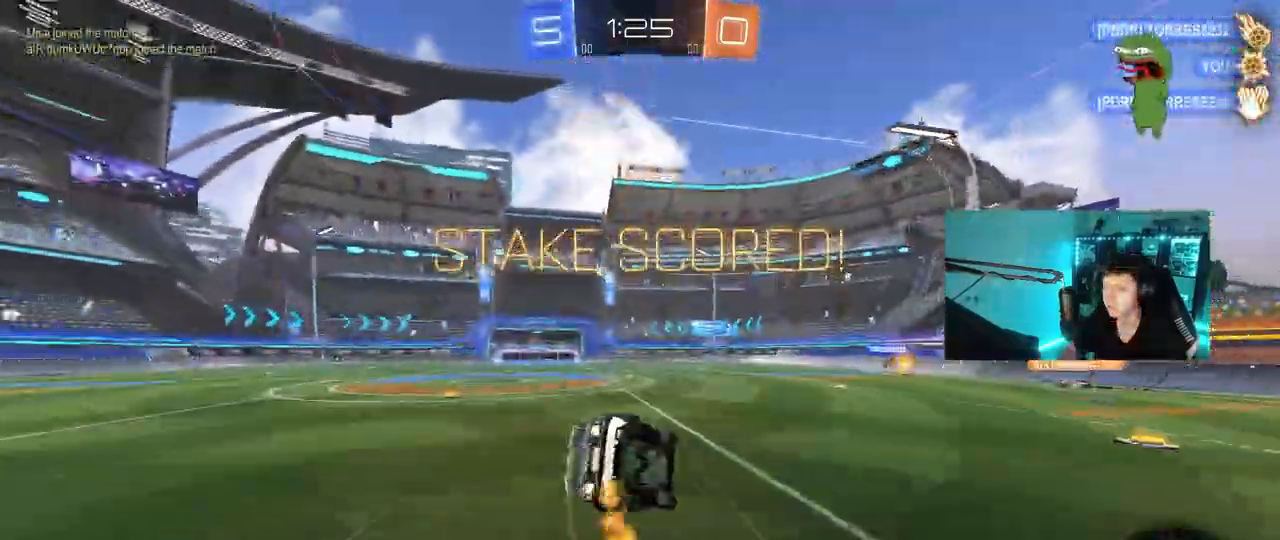
{"keys": ["a", "s", "shift"], "mouse": ["left"], "mouse_move": "still", "events": [[267, "s", "up"], [367, "s", "down"]]}
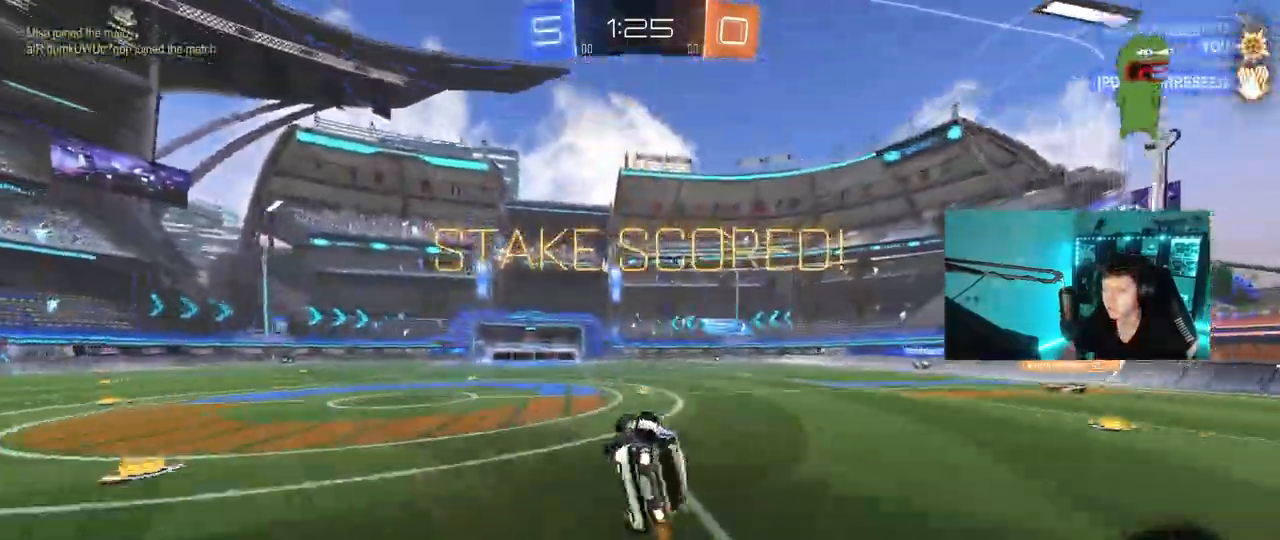
{"keys": ["w"], "mouse": [], "mouse_move": "still", "events": [[100, "shift", "up"], [150, "a", "up"], [150, "d", "down"], [150, "mouse_left", "up"], [150, "s", "up"], [250, "d", "up"], [433, "w", "down"]]}
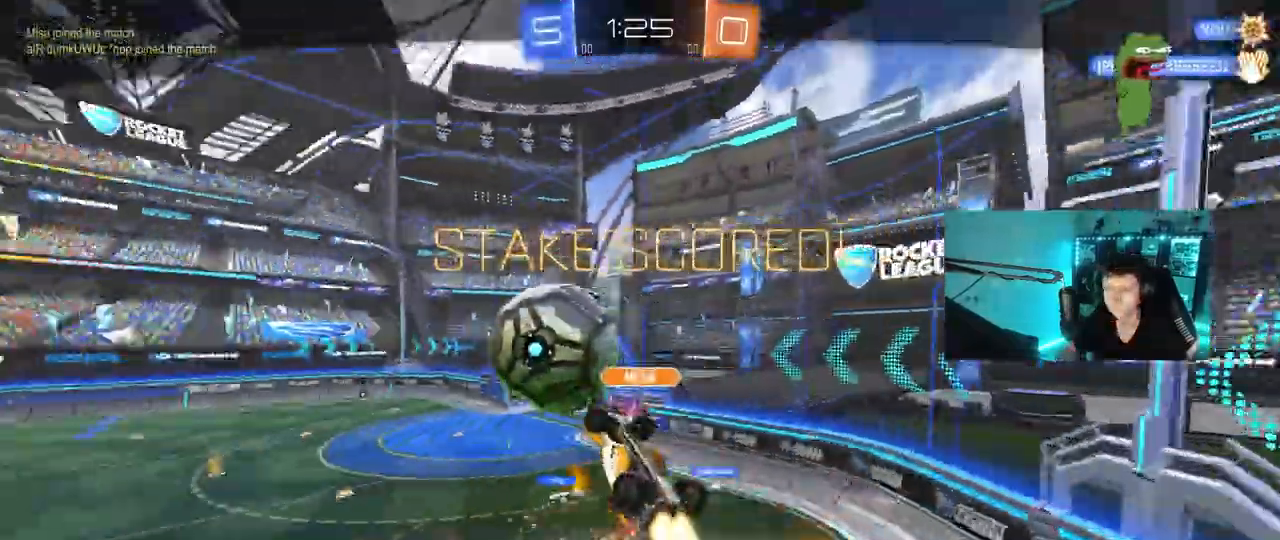
{"keys": [], "mouse": ["right"], "mouse_move": "still"}
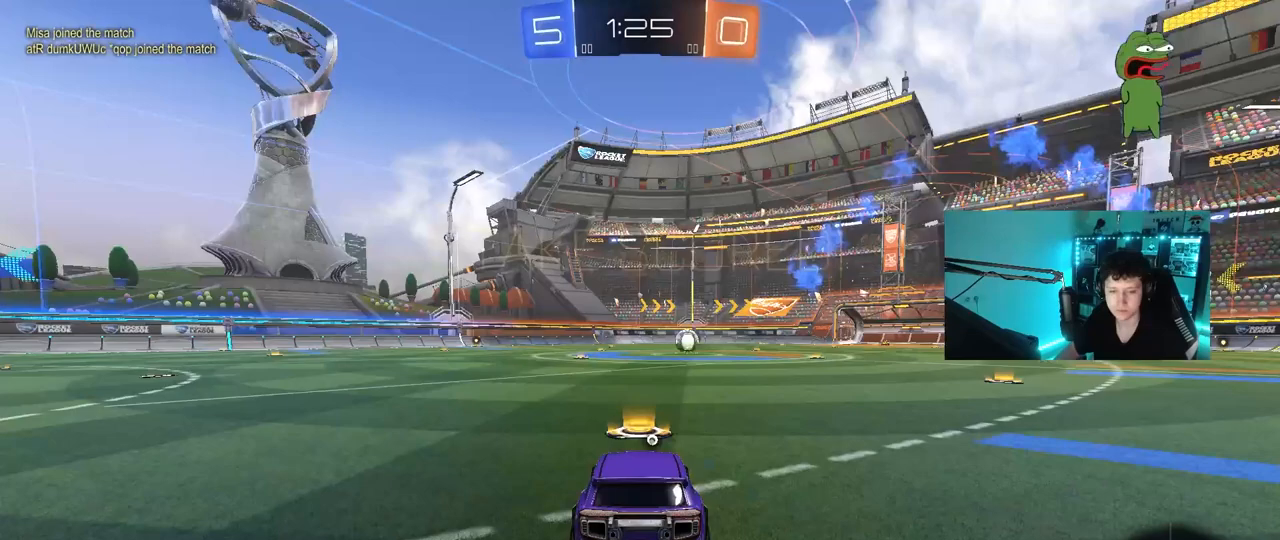
{"keys": [], "mouse": [], "mouse_move": "still", "events": [[233, "mouse_right", "up"]]}
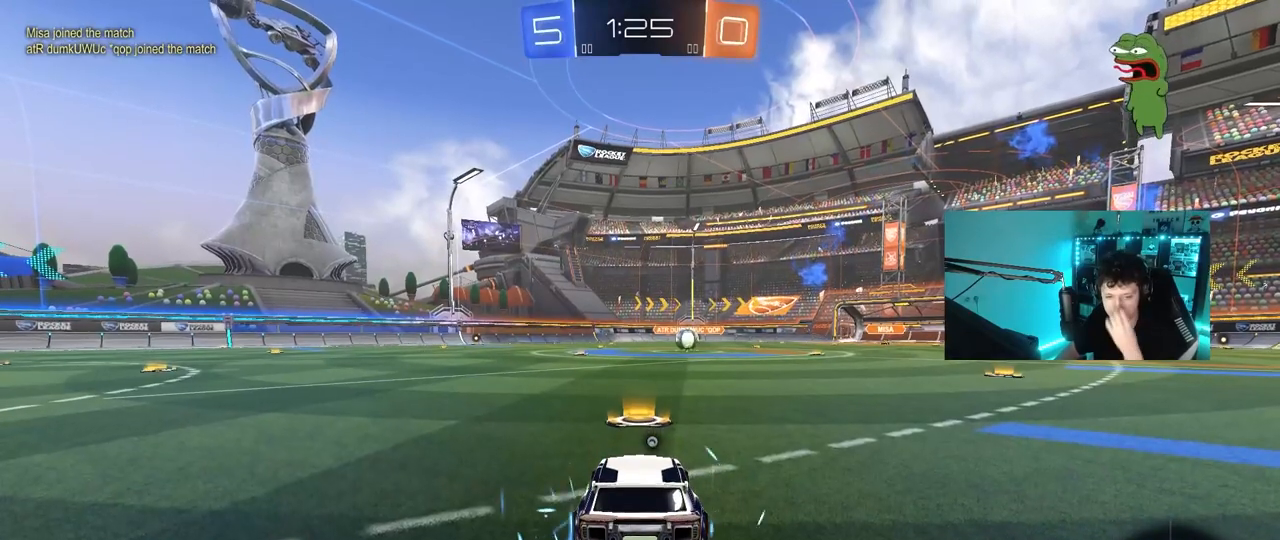
{"keys": [], "mouse": [], "mouse_move": "still", "events": []}
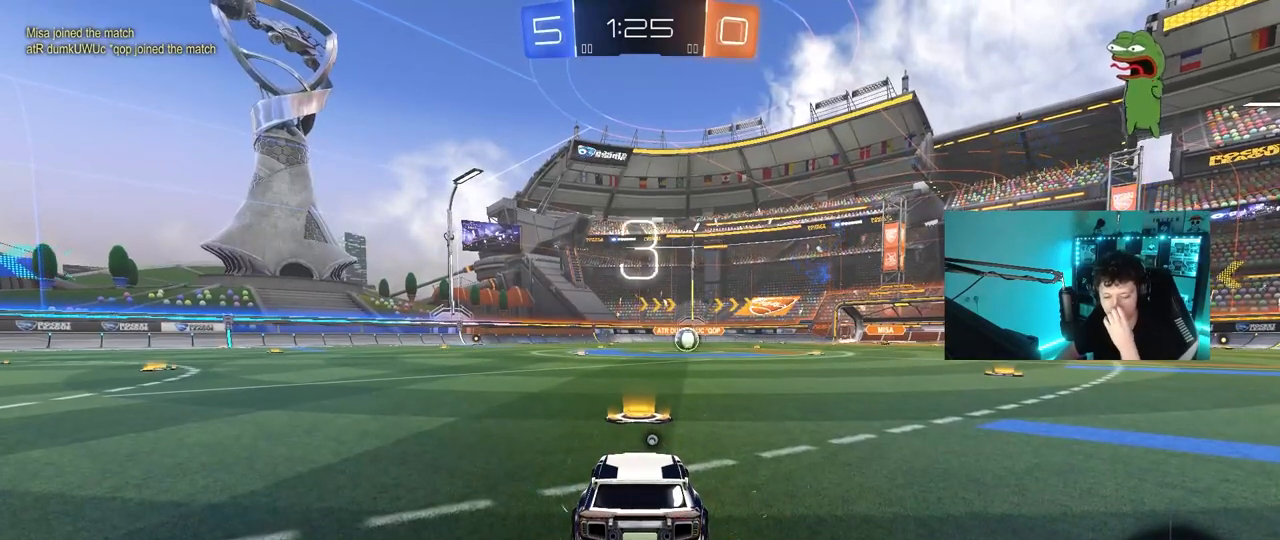
{"keys": [], "mouse": [], "mouse_move": "still", "events": []}
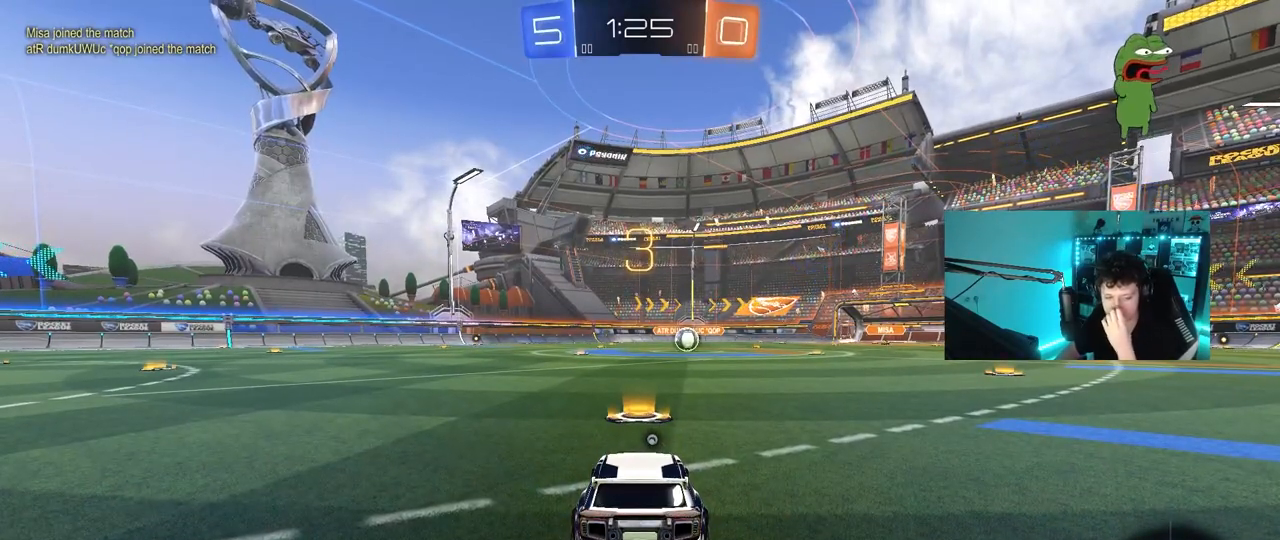
{"keys": [], "mouse": [], "mouse_move": "still", "events": []}
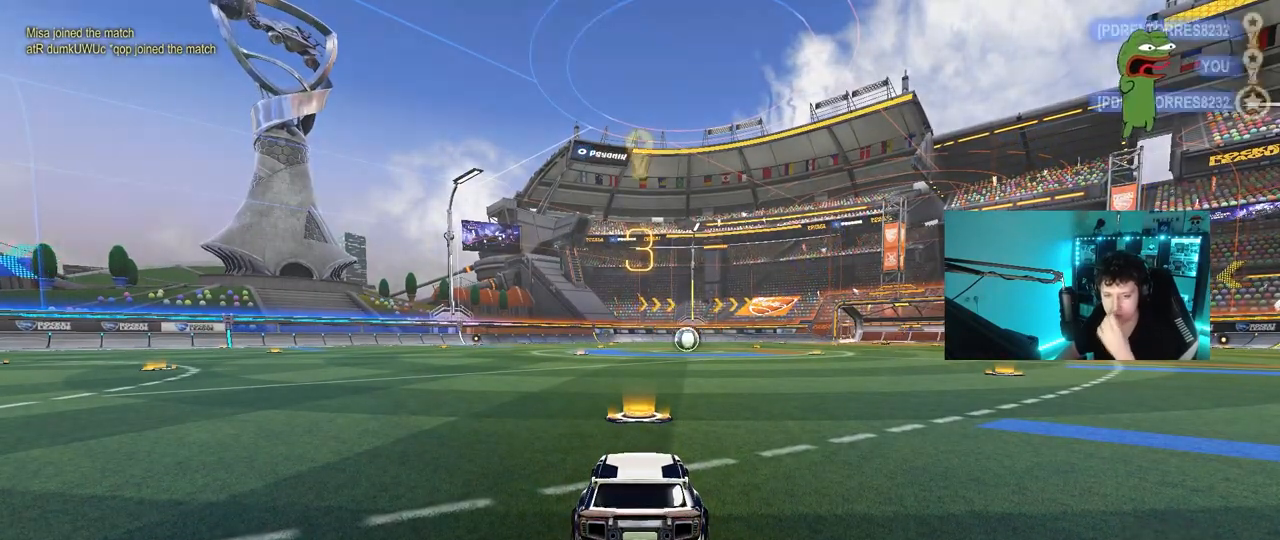
{"keys": [], "mouse": [], "mouse_move": "up", "events": []}
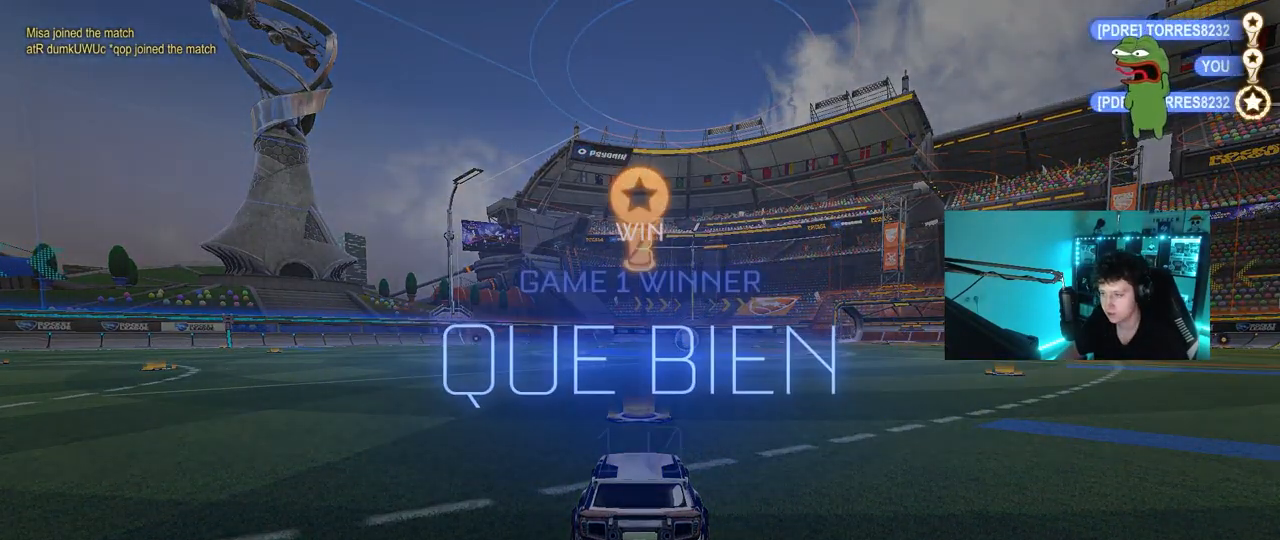
{"keys": [], "mouse": [], "mouse_move": "still", "events": []}
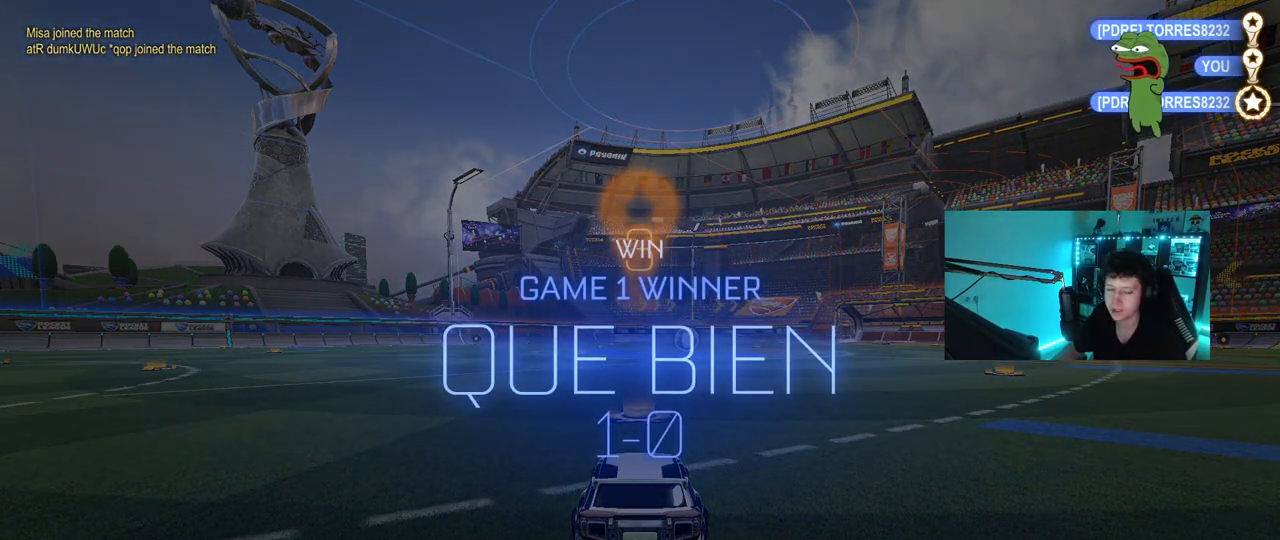
{"keys": [], "mouse": [], "mouse_move": "still", "events": []}
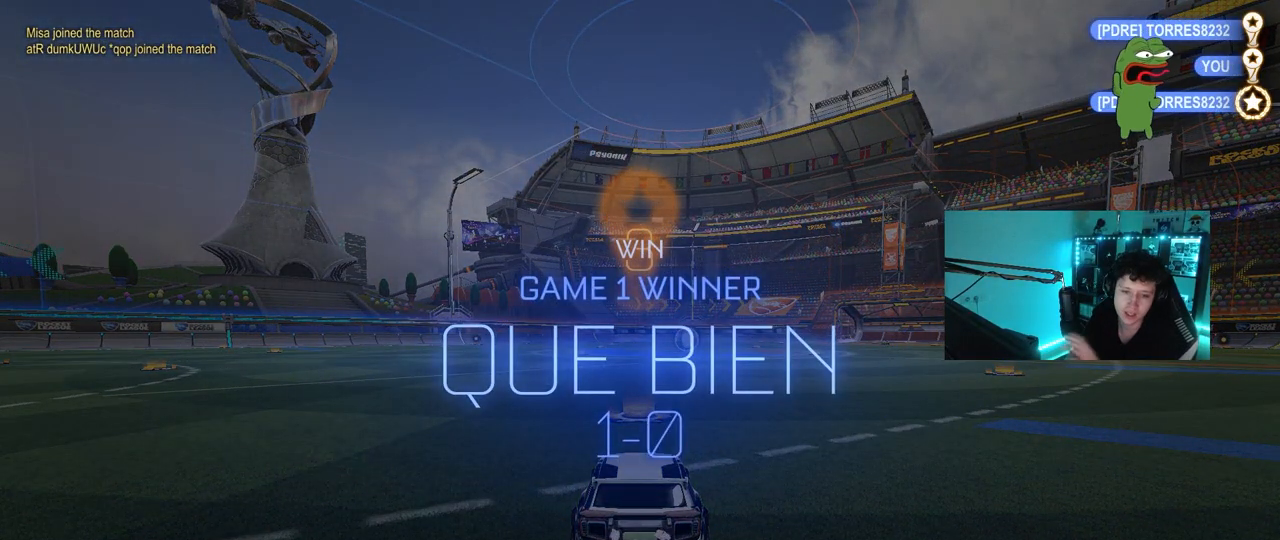
{"keys": [], "mouse": [], "mouse_move": "still", "events": []}
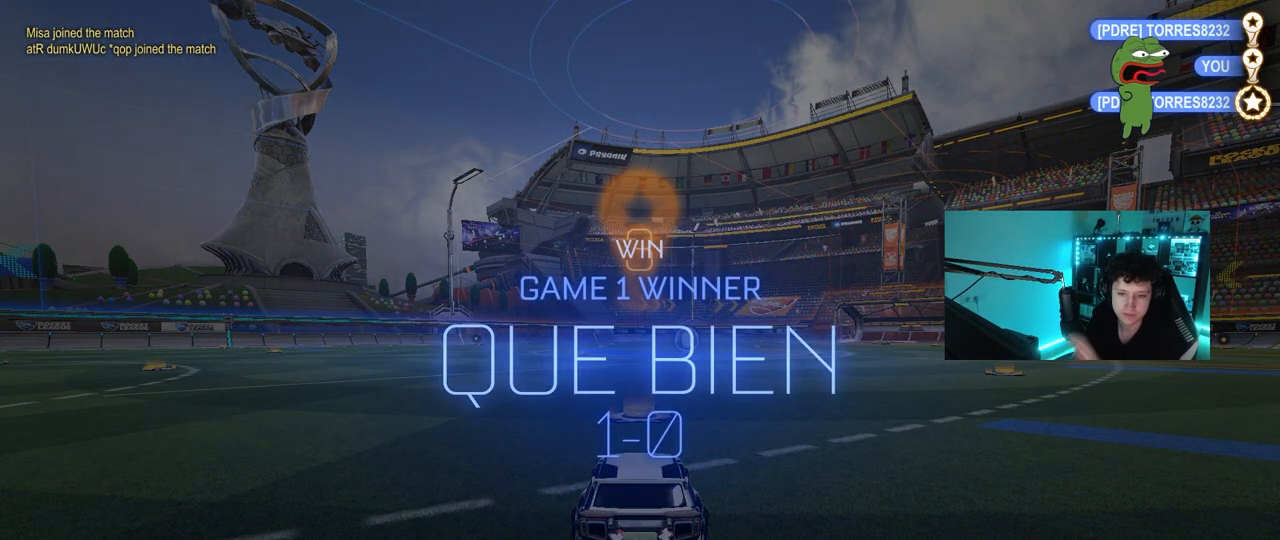
{"keys": [], "mouse": [], "mouse_move": "still", "events": []}
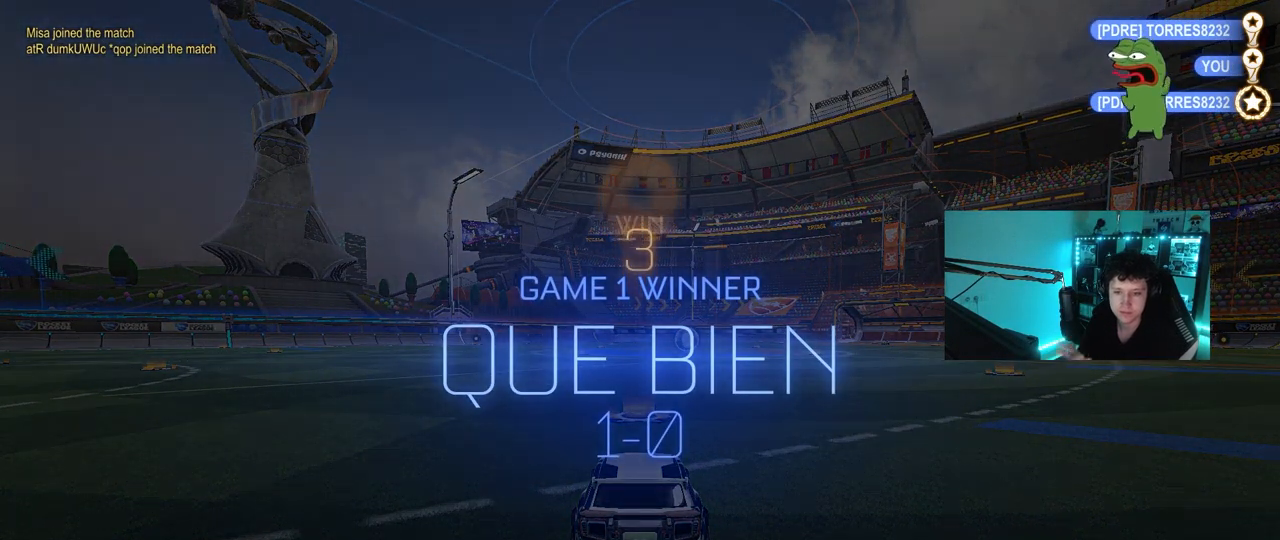
{"keys": [], "mouse": [], "mouse_move": "still", "events": []}
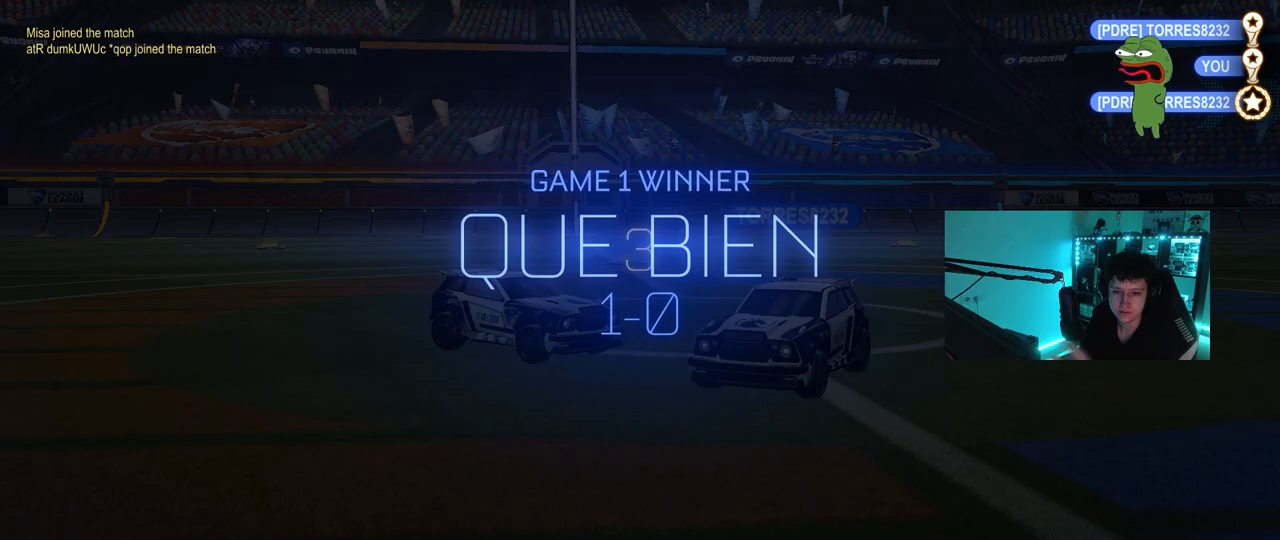
{"keys": [], "mouse": [], "mouse_move": "still", "events": []}
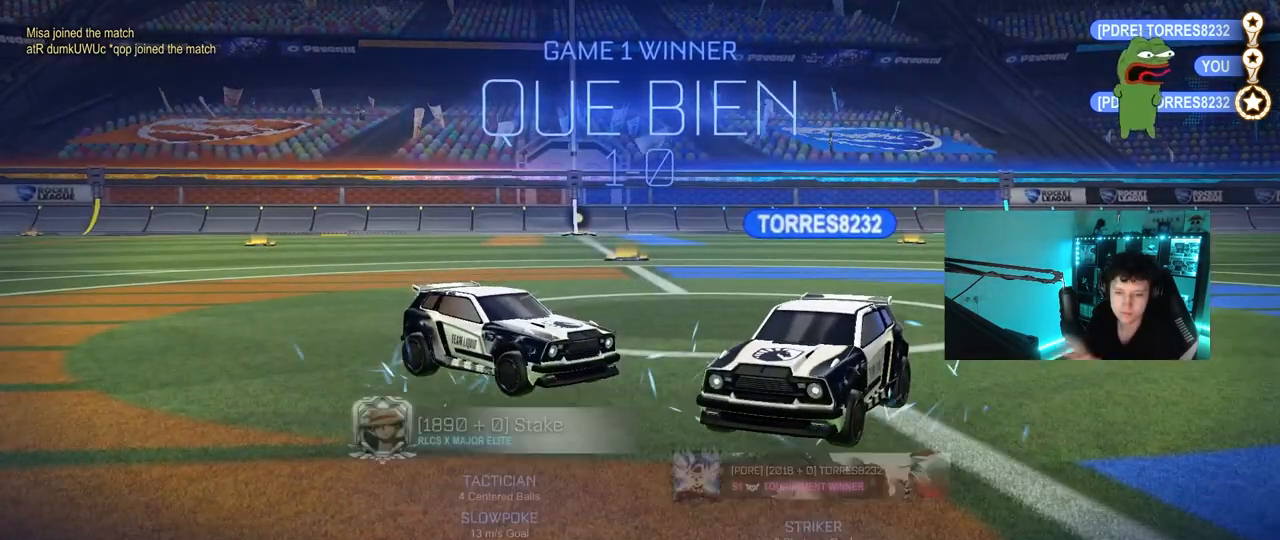
{"keys": [], "mouse": [], "mouse_move": "still", "events": []}
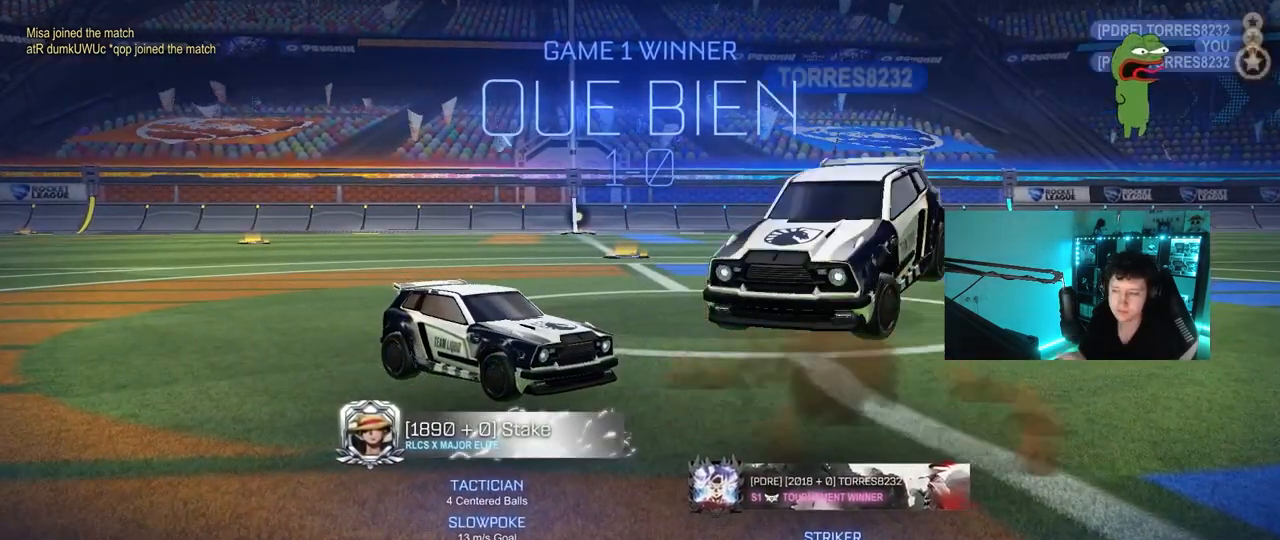
{"keys": [], "mouse": [], "mouse_move": "still", "events": []}
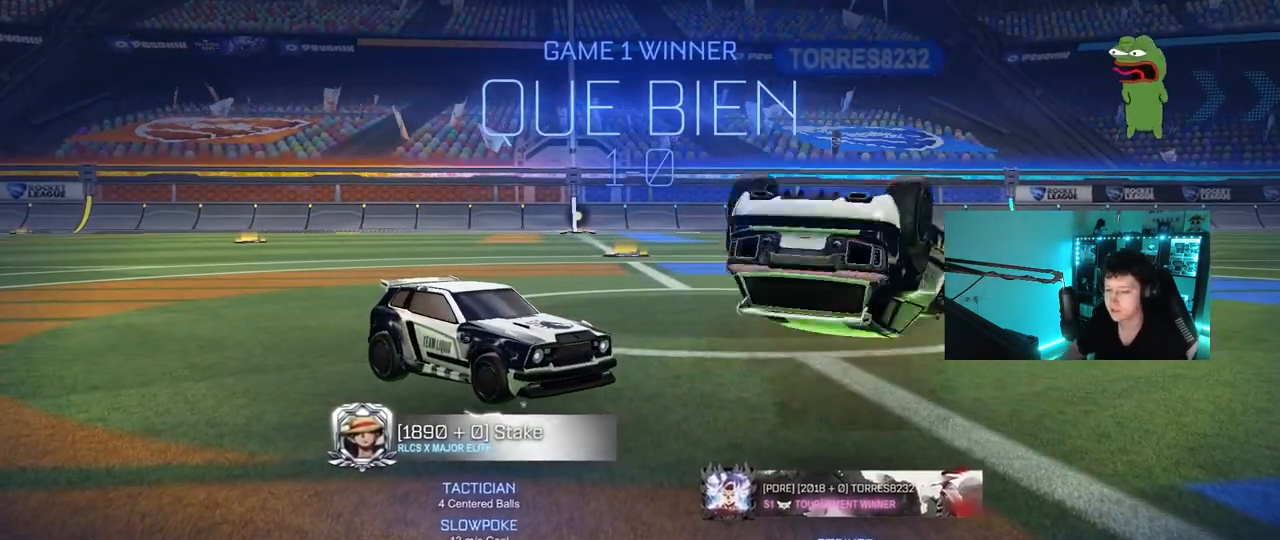
{"keys": ["w"], "mouse": [], "mouse_move": "down", "events": [[200, "mouse_wheel", "down"], [383, "mouse_wheel", "up"], [383, "w", "down"]]}
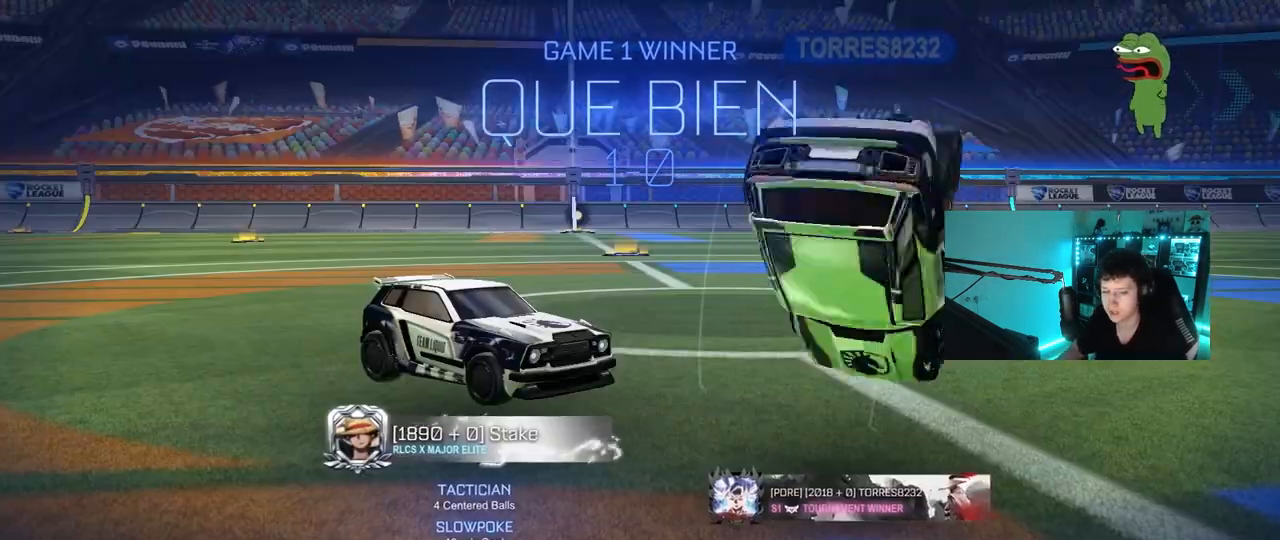
{"keys": ["a", "shift", "w"], "mouse": ["left", "right"], "mouse_move": "down-left", "events": [[67, "mouse_left", "down"], [117, "a", "down"], [117, "shift", "down"], [250, "mouse_right", "down"], [400, "mouse_right", "up"], [450, "mouse_right", "down"]]}
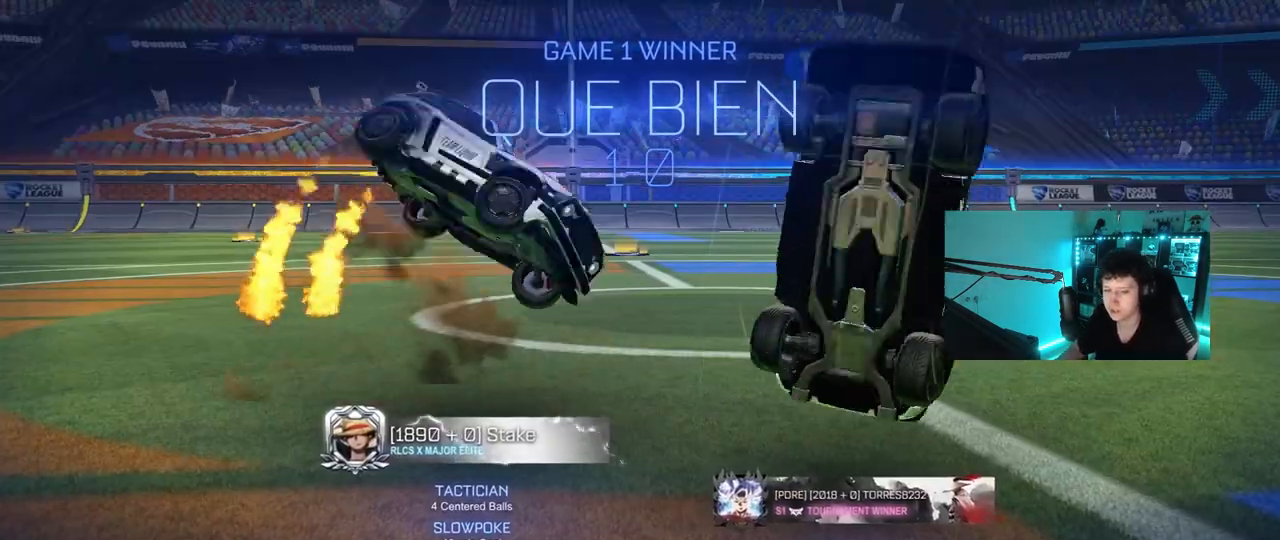
{"keys": ["a", "s", "shift"], "mouse": ["left"], "mouse_move": "still", "events": [[33, "s", "down"], [33, "w", "up"], [233, "mouse_right", "up"]]}
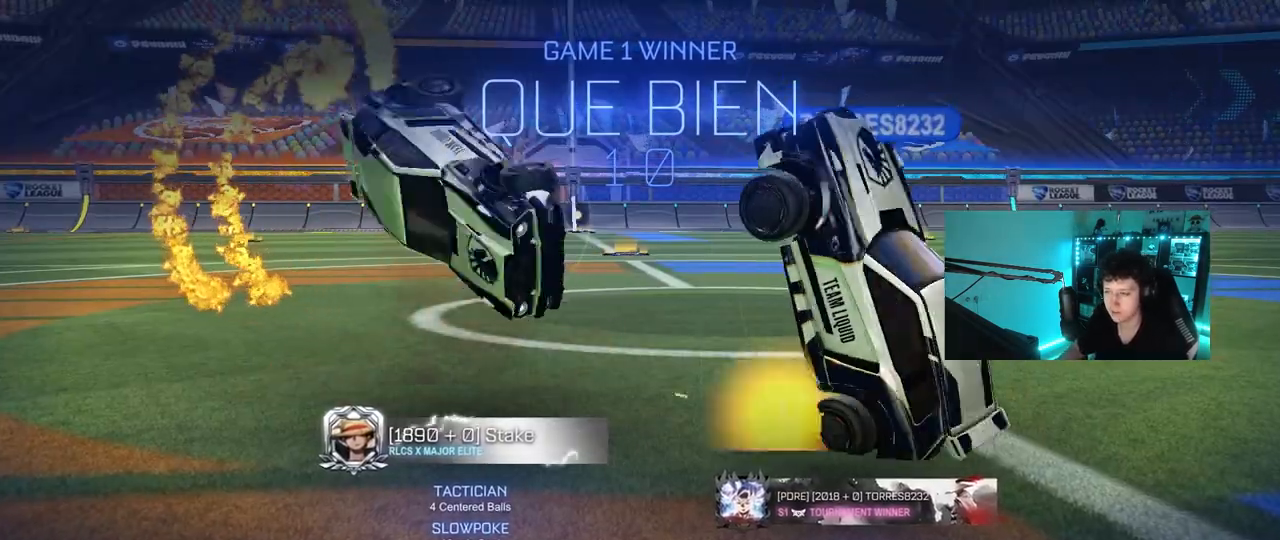
{"keys": ["d", "w"], "mouse": [], "mouse_move": "still", "events": [[200, "a", "up"], [200, "d", "down"], [200, "shift", "up"], [233, "s", "up"], [383, "w", "down"], [483, "mouse_left", "up"]]}
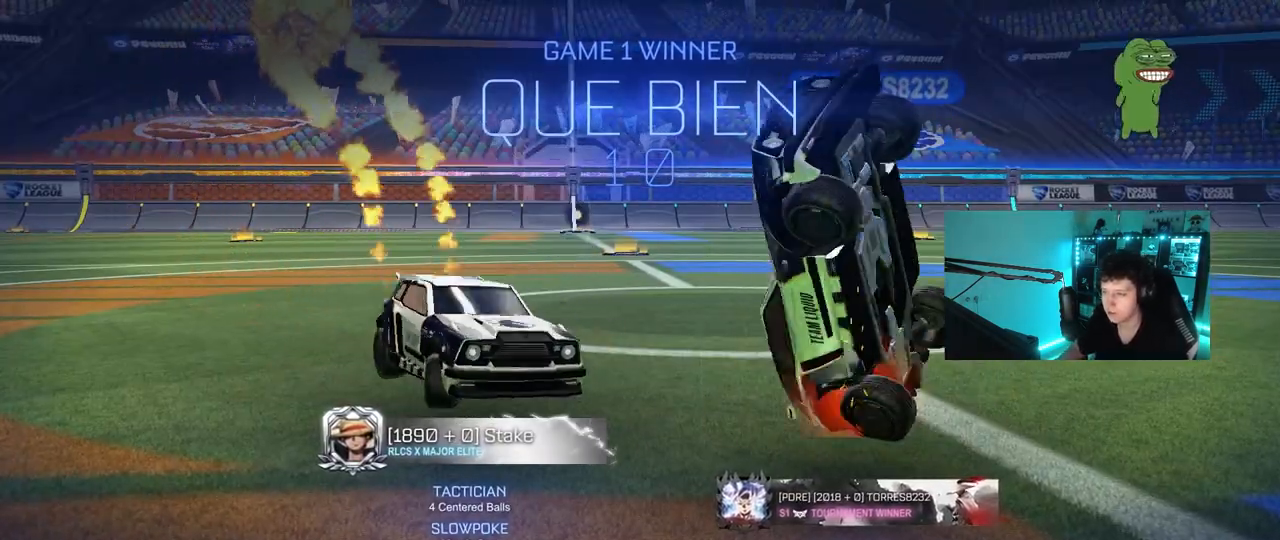
{"keys": ["w"], "mouse": ["left"], "mouse_move": "up-right", "events": [[167, "d", "up"], [167, "mouse_right", "down"], [317, "mouse_right", "up"], [417, "mouse_left", "down"]]}
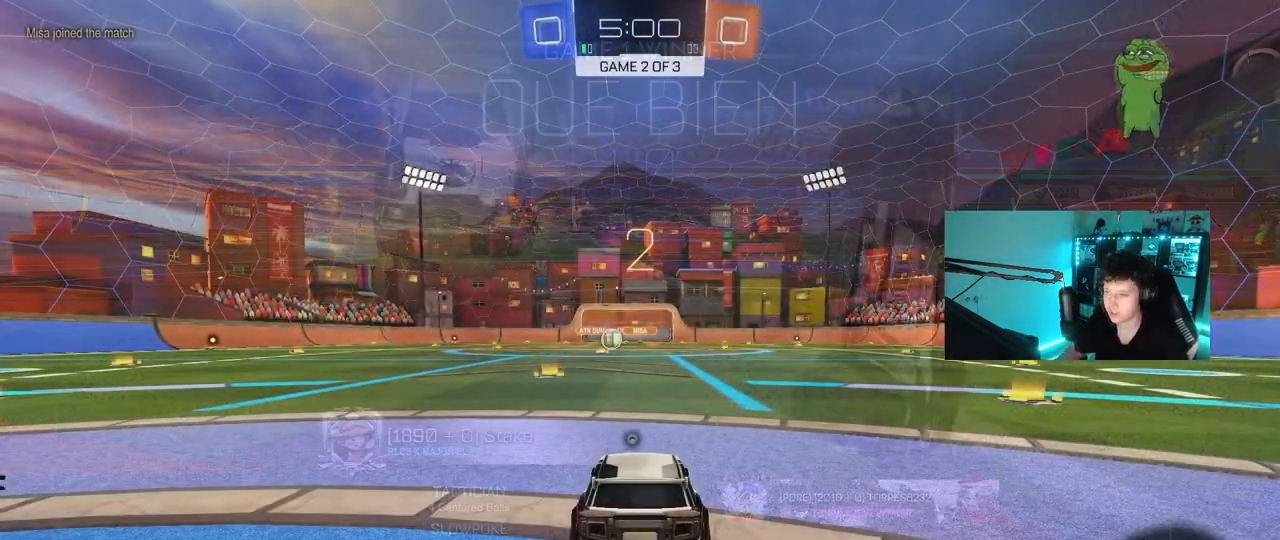
{"keys": ["w"], "mouse": ["left"], "mouse_move": "left", "events": [[150, "mouse_left", "up"], [150, "space", "down"], [300, "mouse_left", "down"], [300, "space", "up"]]}
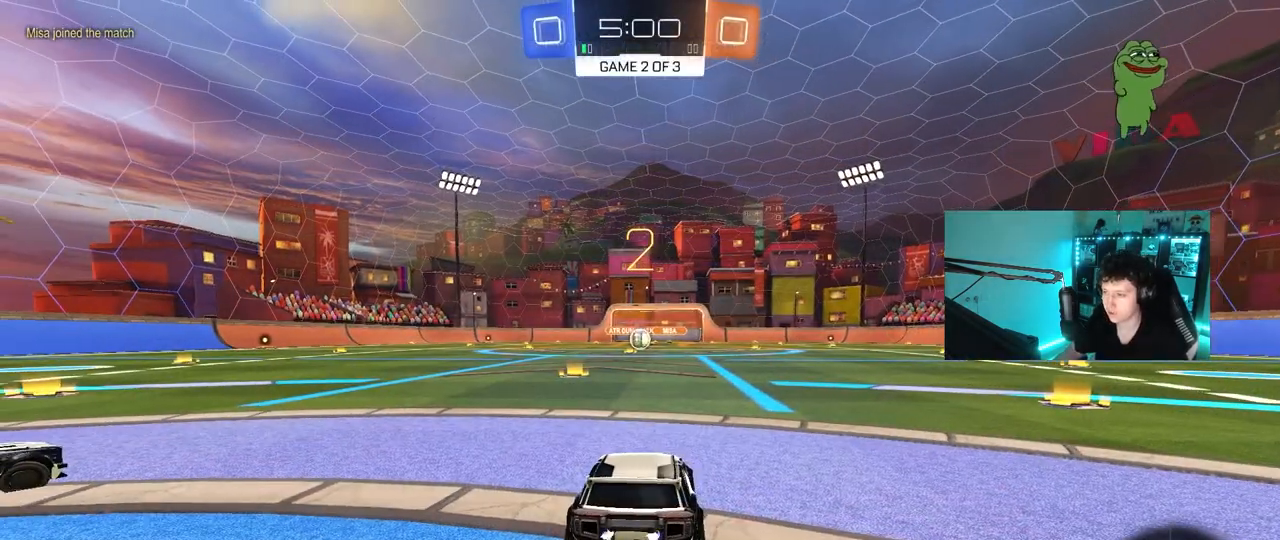
{"keys": ["w"], "mouse": ["left"], "mouse_move": "left", "events": []}
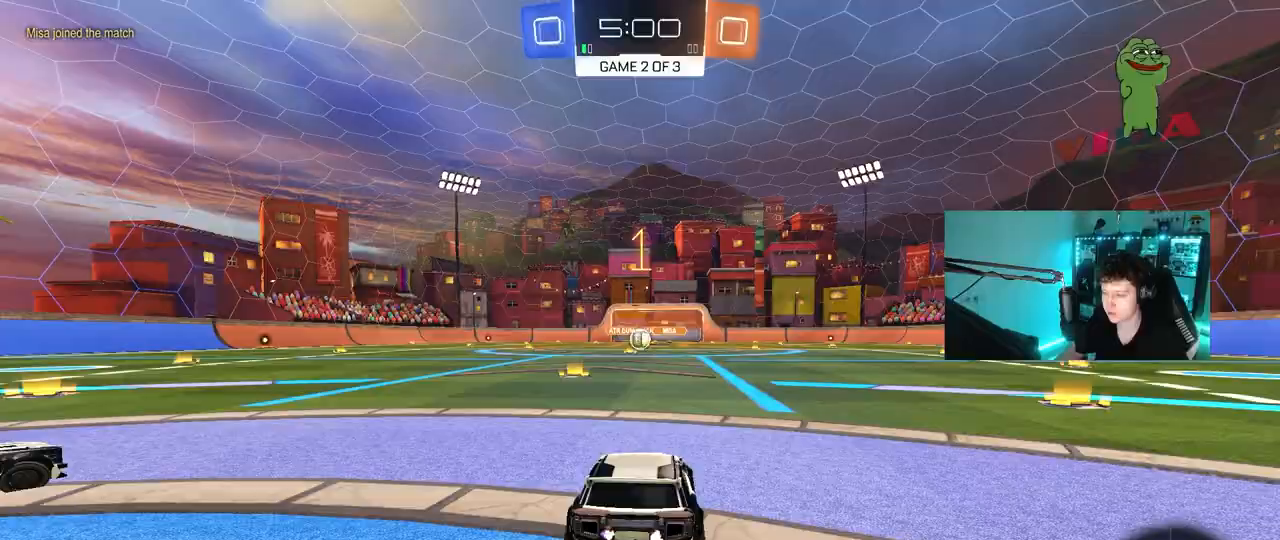
{"keys": ["w"], "mouse": ["left"], "mouse_move": "right", "events": []}
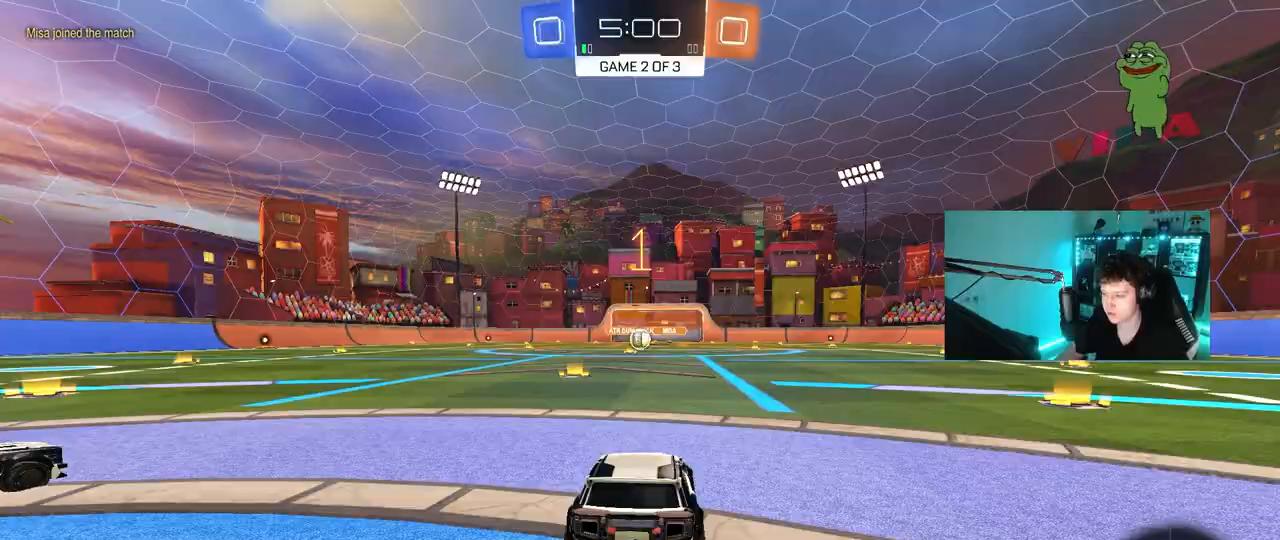
{"keys": ["w"], "mouse": ["left"], "mouse_move": "still", "events": [[67, "a", "down"], [200, "a", "up"]]}